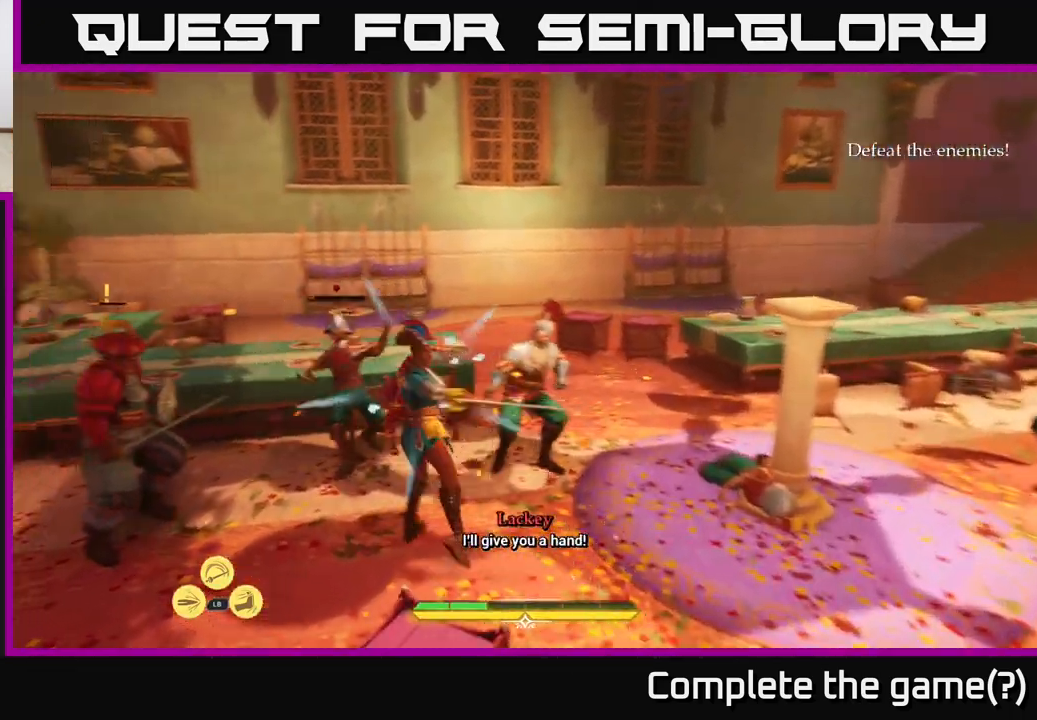
Gameplay with a controller (Xbox layout); each line is a JSON object with the inputs held at the frame after it. "events" lists button and stick changes between this image and that frame as [ms after this image, input, new state], when the widget could be followed in between.
{"buttons": [], "left_stick": "down-right", "right_stick": "center", "events": [[33, "X", "up"], [133, "left_stick", "up-right"], [183, "left_stick", "right"], [217, "B", "down"], [283, "B", "up"], [367, "B", "down"], [367, "left_stick", "down-right"], [433, "B", "up"]]}
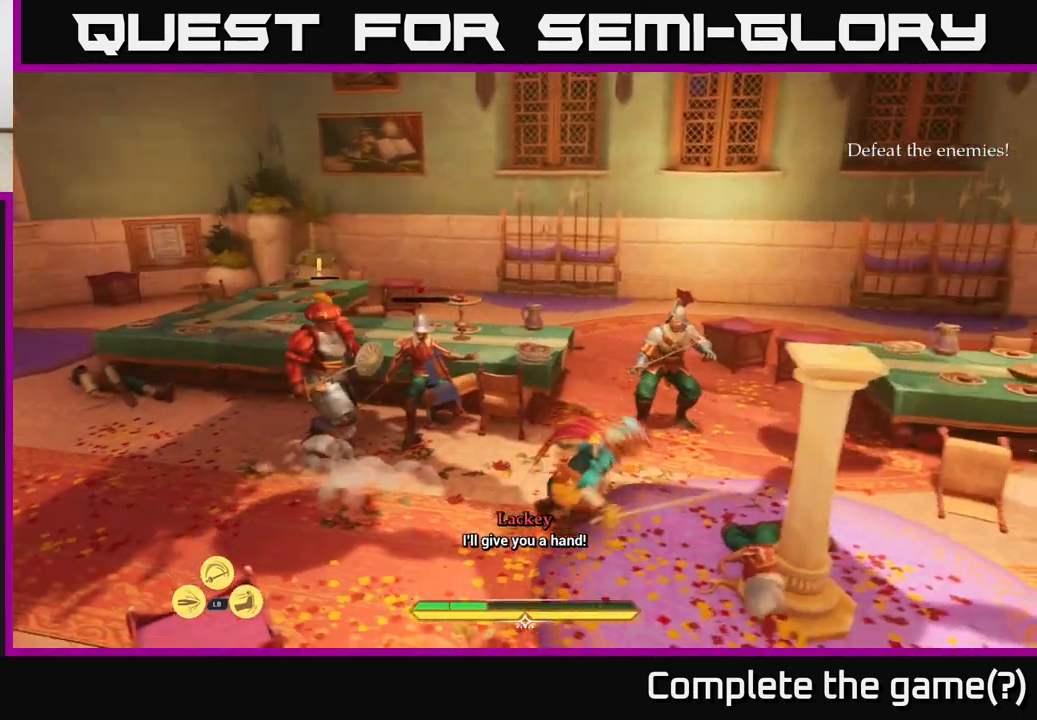
{"buttons": [], "left_stick": "up-left", "right_stick": "center", "events": [[117, "left_stick", "down-left"], [200, "left_stick", "up-left"], [300, "X", "down"], [350, "X", "up"]]}
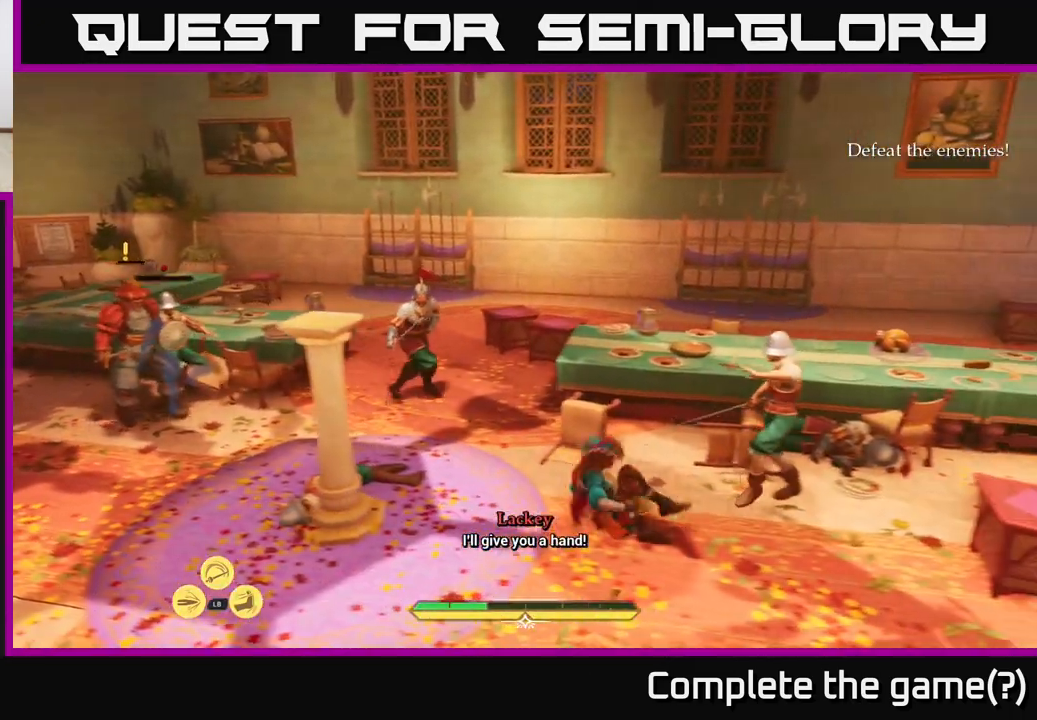
{"buttons": [], "left_stick": "right", "right_stick": "center", "events": [[17, "left_stick", "left"], [183, "X", "down"], [217, "X", "up"], [217, "left_stick", "center"], [267, "left_stick", "right"], [433, "X", "down"], [483, "X", "up"]]}
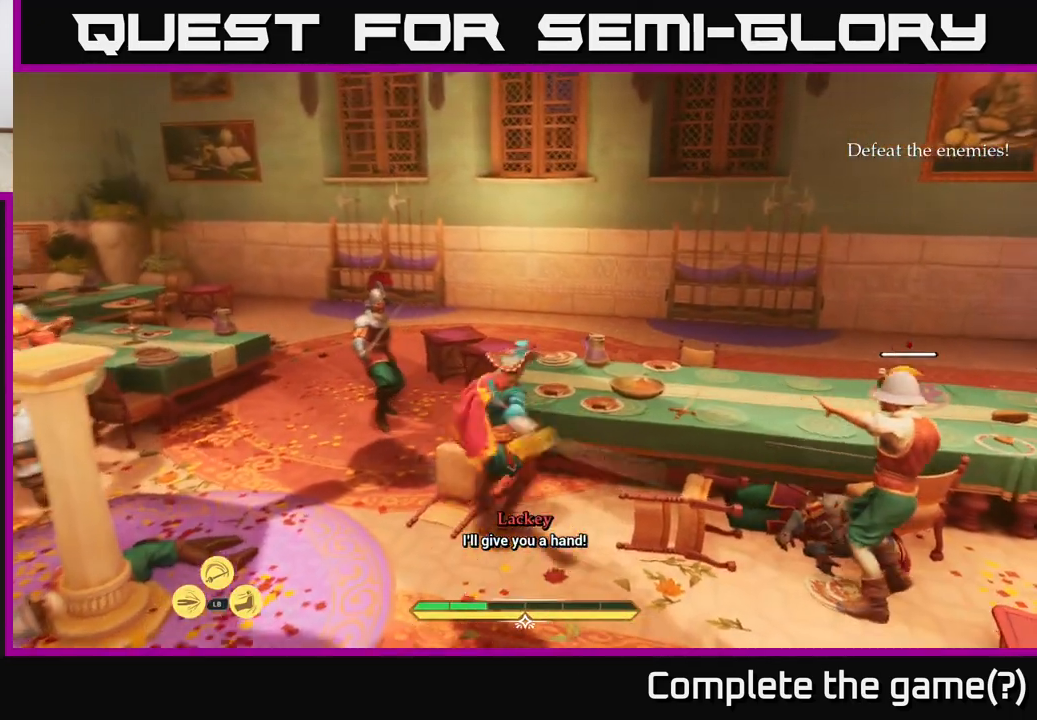
{"buttons": ["X"], "left_stick": "right", "right_stick": "center", "events": [[133, "X", "down"], [183, "X", "up"], [300, "X", "down"], [350, "X", "up"], [467, "X", "down"]]}
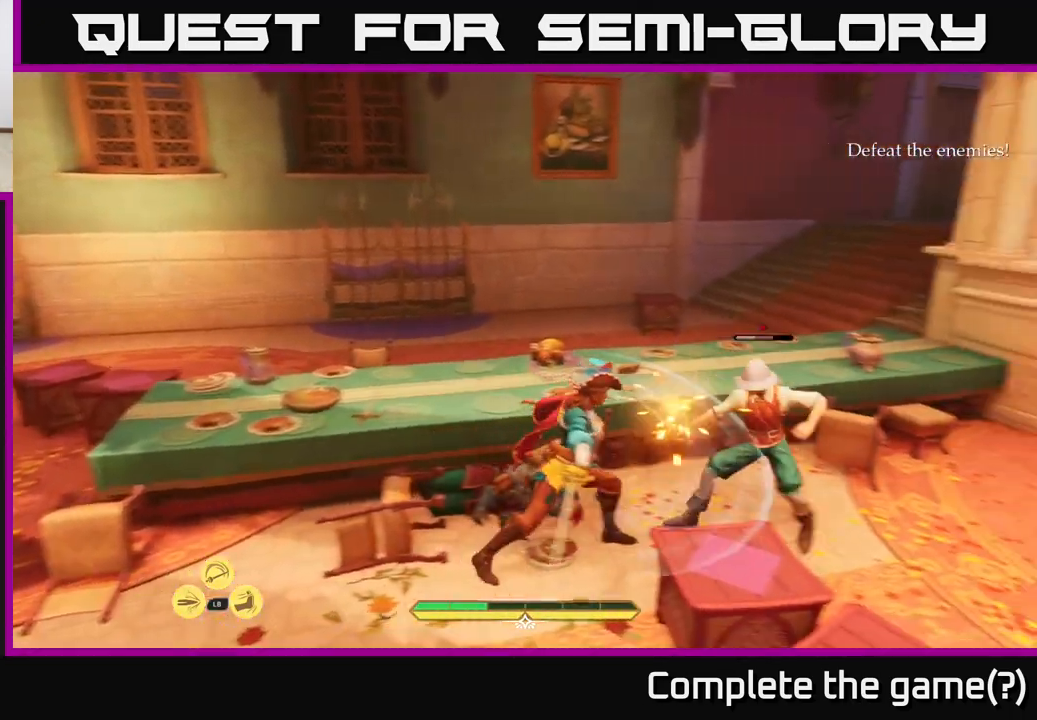
{"buttons": [], "left_stick": "right", "right_stick": "center", "events": [[50, "X", "up"], [217, "X", "down"], [317, "X", "up"]]}
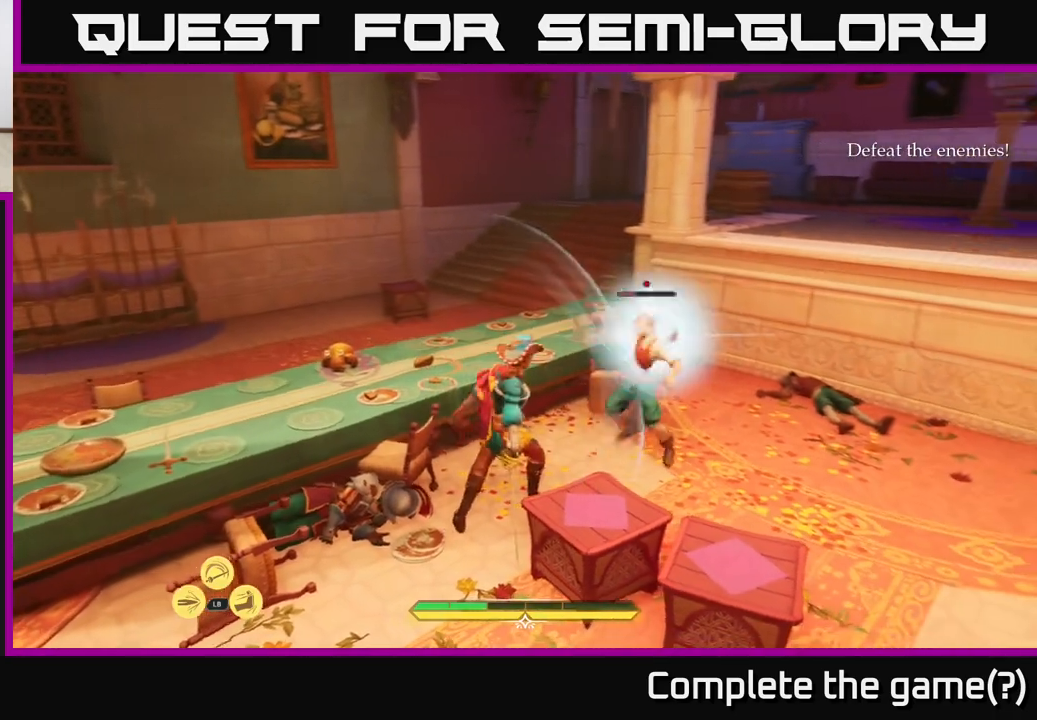
{"buttons": [], "left_stick": "up-right", "right_stick": "center", "events": [[117, "left_stick", "center"], [133, "X", "down"], [233, "X", "up"], [267, "left_stick", "right"], [450, "left_stick", "up-right"]]}
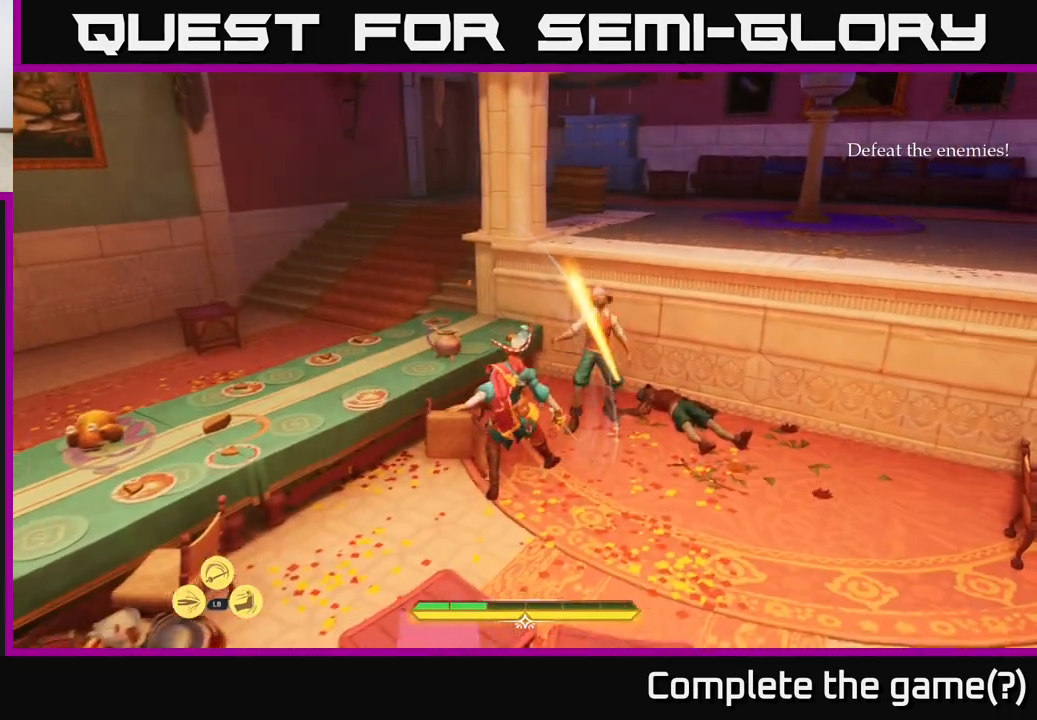
{"buttons": [], "left_stick": "down", "right_stick": "left", "events": [[133, "left_stick", "down-right"], [133, "right_stick", "left"], [200, "left_stick", "down"]]}
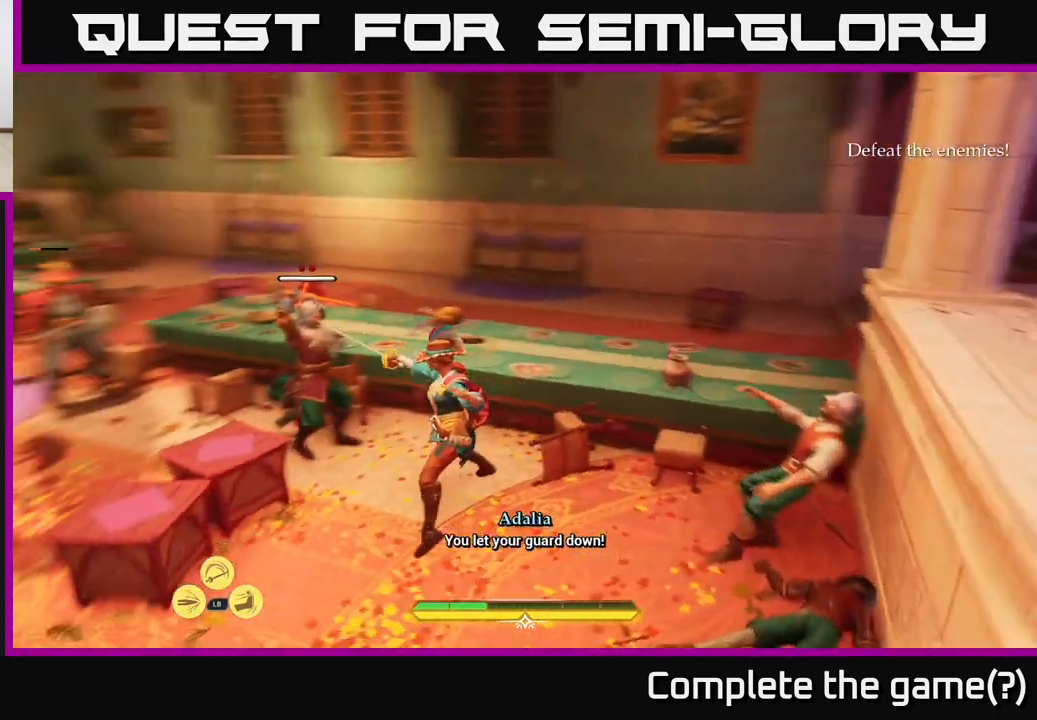
{"buttons": [], "left_stick": "left", "right_stick": "center", "events": [[17, "left_stick", "down-left"], [183, "R2", "down"], [183, "right_stick", "center"], [217, "left_stick", "left"], [250, "R2", "up"]]}
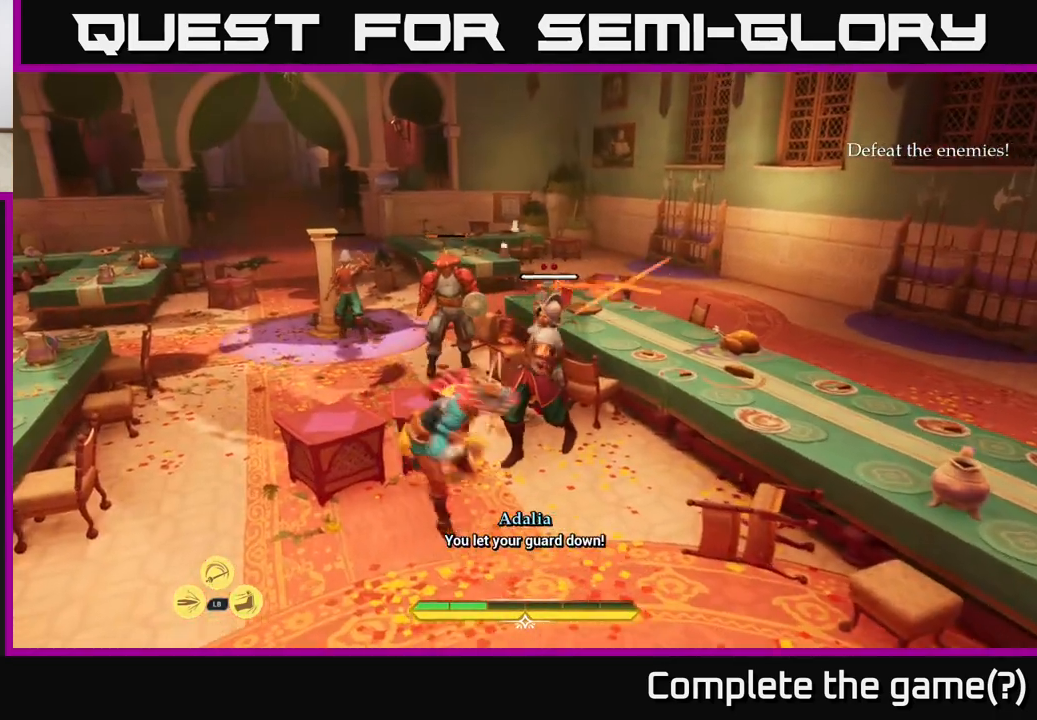
{"buttons": [], "left_stick": "up-left", "right_stick": "center", "events": [[117, "B", "down"], [183, "B", "up"], [267, "B", "down"], [317, "B", "up"], [367, "left_stick", "up-left"]]}
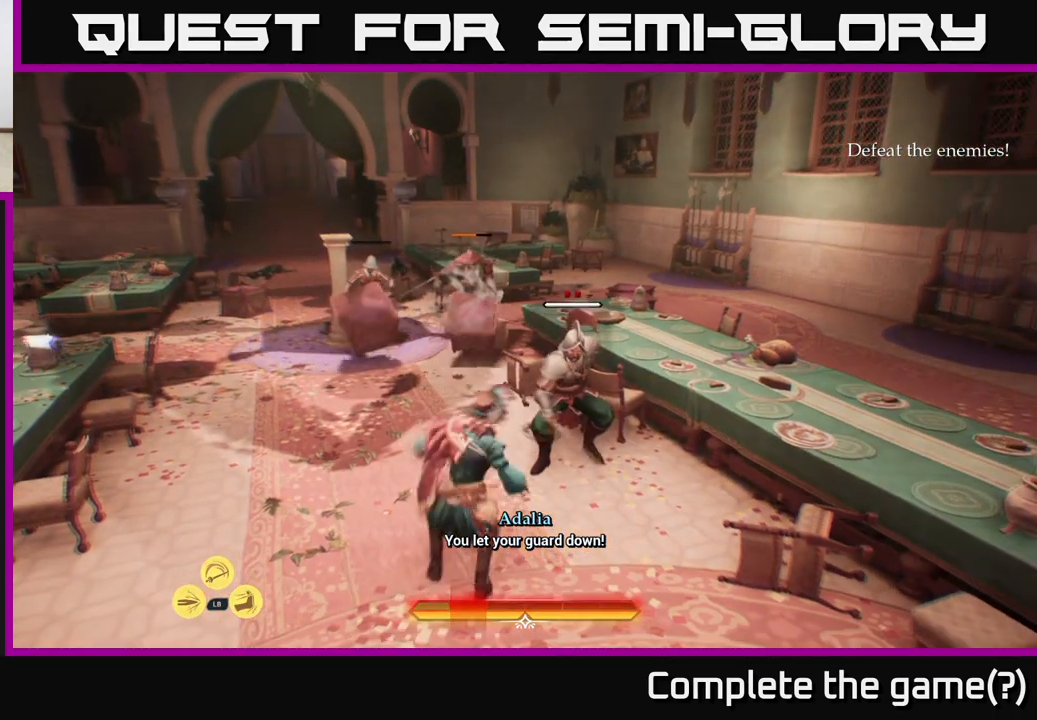
{"buttons": [], "left_stick": "right", "right_stick": "center", "events": [[83, "left_stick", "up"], [317, "left_stick", "up-right"], [500, "left_stick", "right"]]}
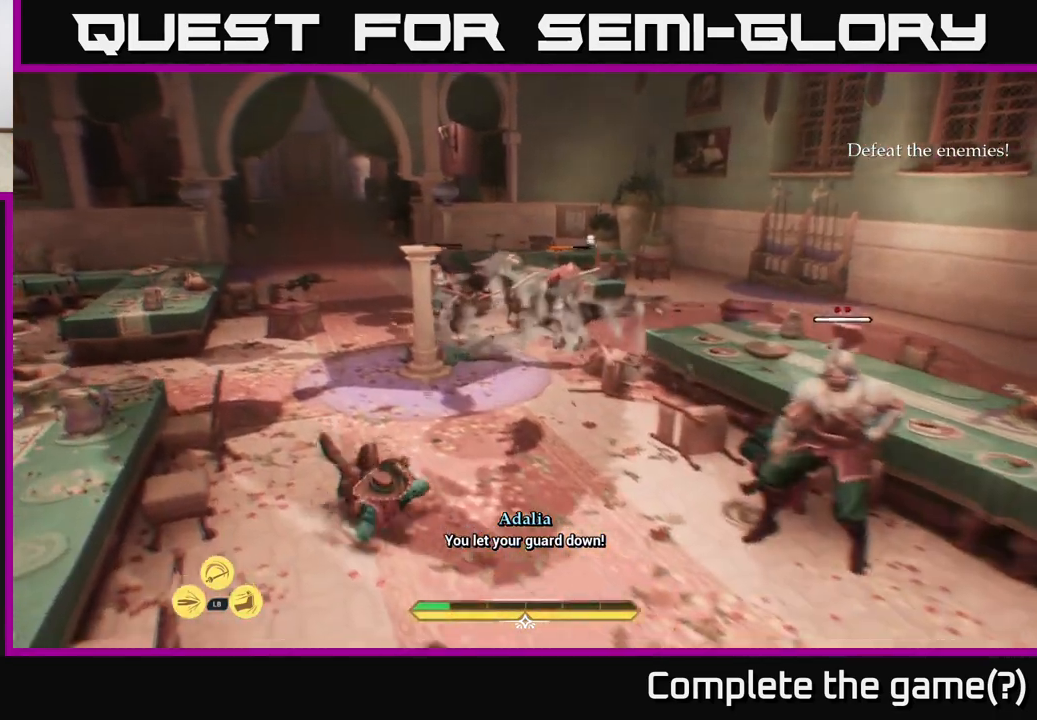
{"buttons": ["X"], "left_stick": "center", "right_stick": "center", "events": [[17, "X", "down"], [67, "X", "up"], [217, "X", "down"], [283, "X", "up"], [383, "X", "down"], [433, "X", "up"], [500, "X", "down"], [500, "left_stick", "center"]]}
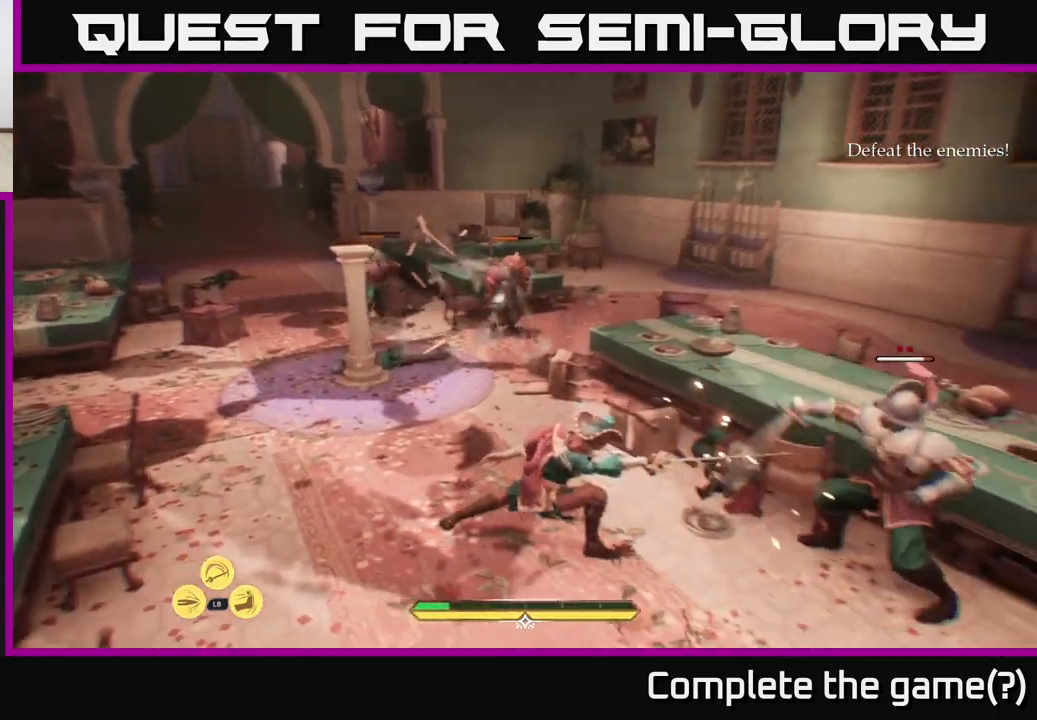
{"buttons": [], "left_stick": "center", "right_stick": "right", "events": [[83, "X", "up"], [200, "X", "down"], [217, "X", "up"], [400, "right_stick", "right"]]}
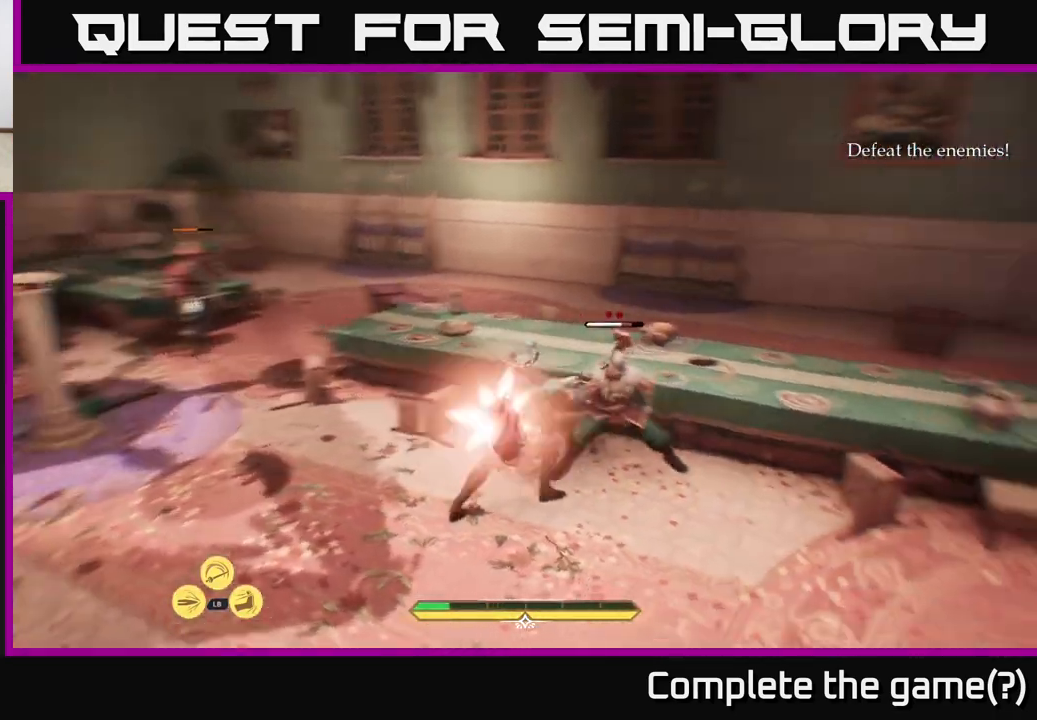
{"buttons": [], "left_stick": "center", "right_stick": "center", "events": [[117, "right_stick", "center"]]}
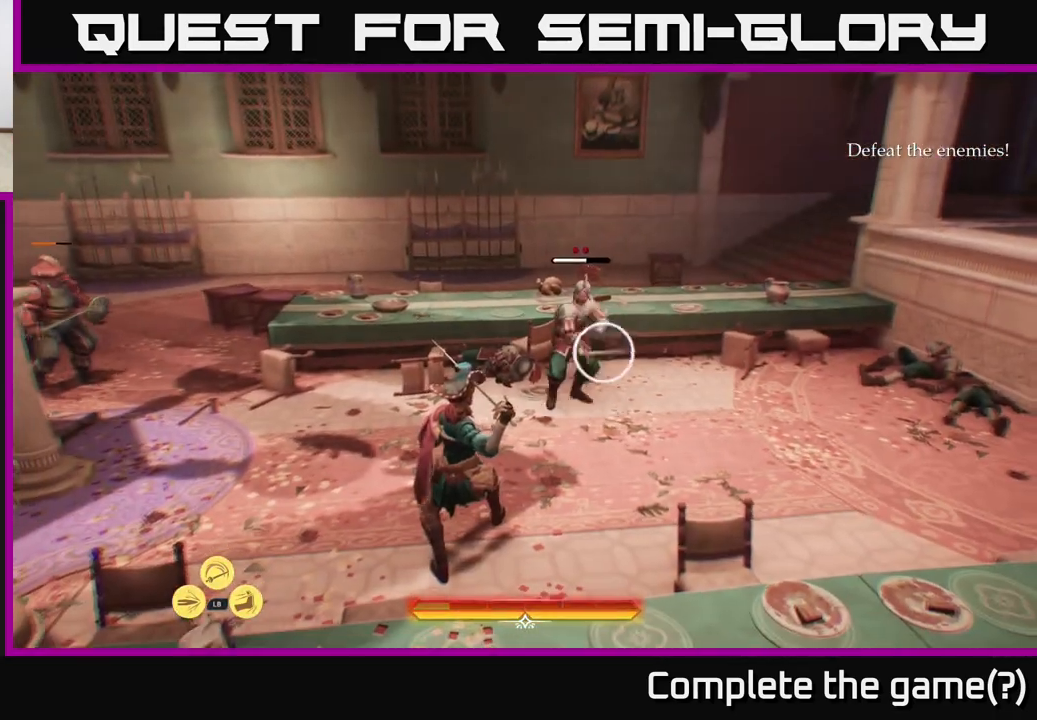
{"buttons": [], "left_stick": "center", "right_stick": "center", "events": [[100, "Y", "down"], [167, "Y", "up"]]}
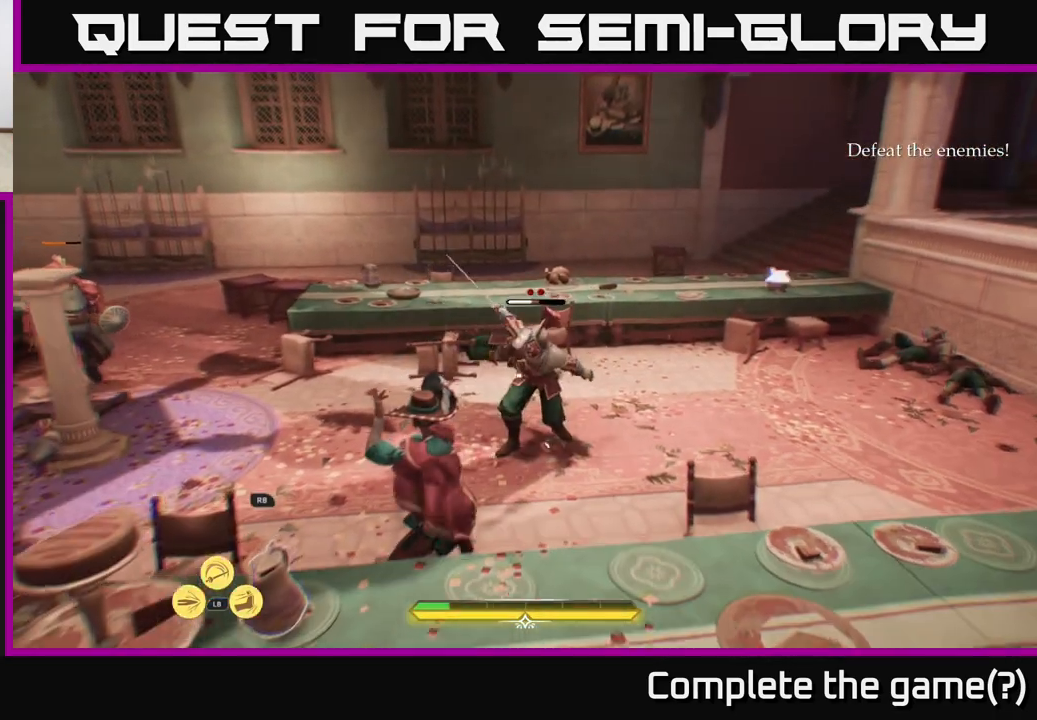
{"buttons": [], "left_stick": "up-right", "right_stick": "center", "events": [[67, "left_stick", "up-right"], [233, "Y", "down"], [250, "left_stick", "center"], [300, "Y", "up"], [383, "left_stick", "up-right"]]}
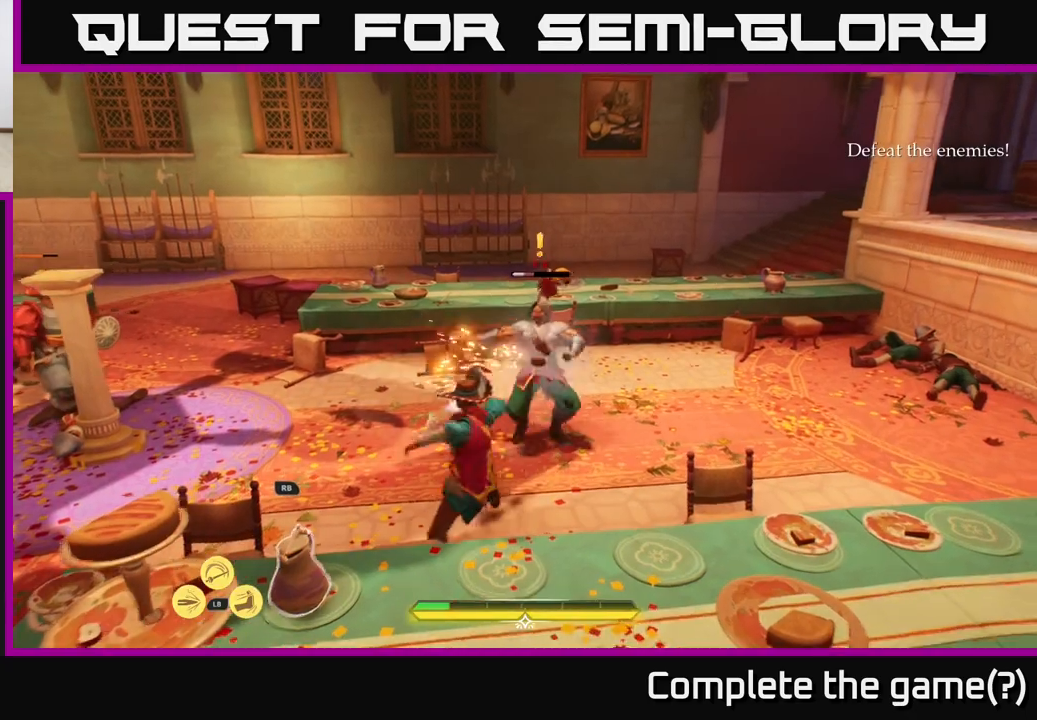
{"buttons": ["X"], "left_stick": "up-right", "right_stick": "center", "events": [[33, "X", "down"], [83, "X", "up"], [183, "X", "down"], [250, "X", "up"], [433, "X", "down"]]}
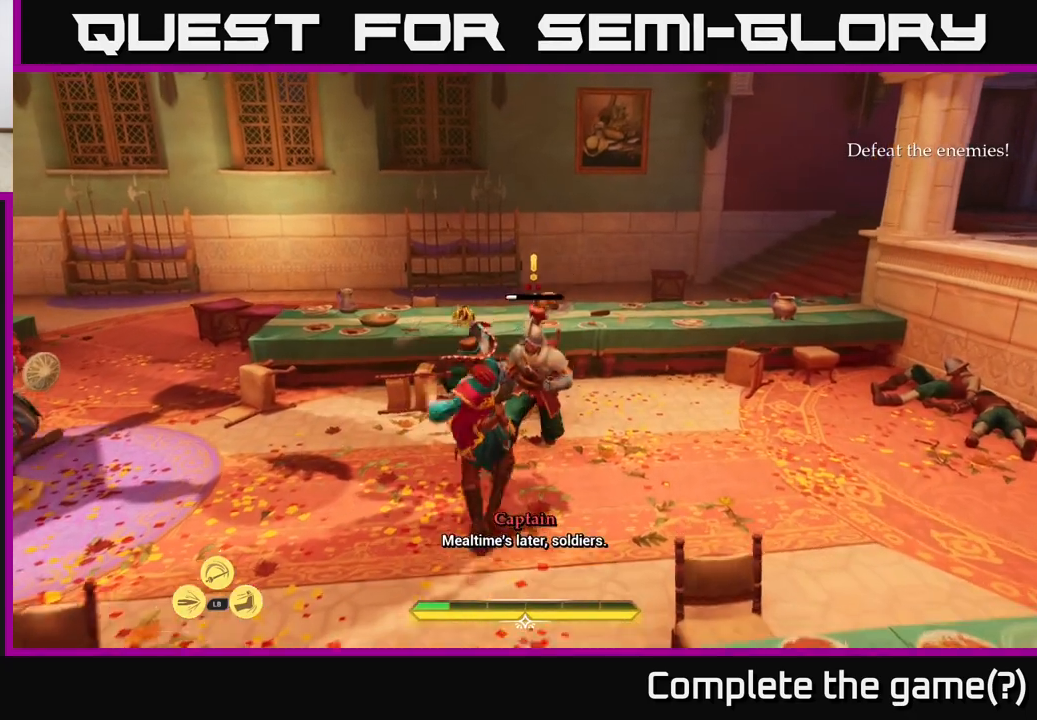
{"buttons": [], "left_stick": "center", "right_stick": "center", "events": [[33, "X", "up"], [167, "X", "down"], [233, "X", "up"], [333, "left_stick", "center"], [350, "X", "down"], [450, "X", "up"]]}
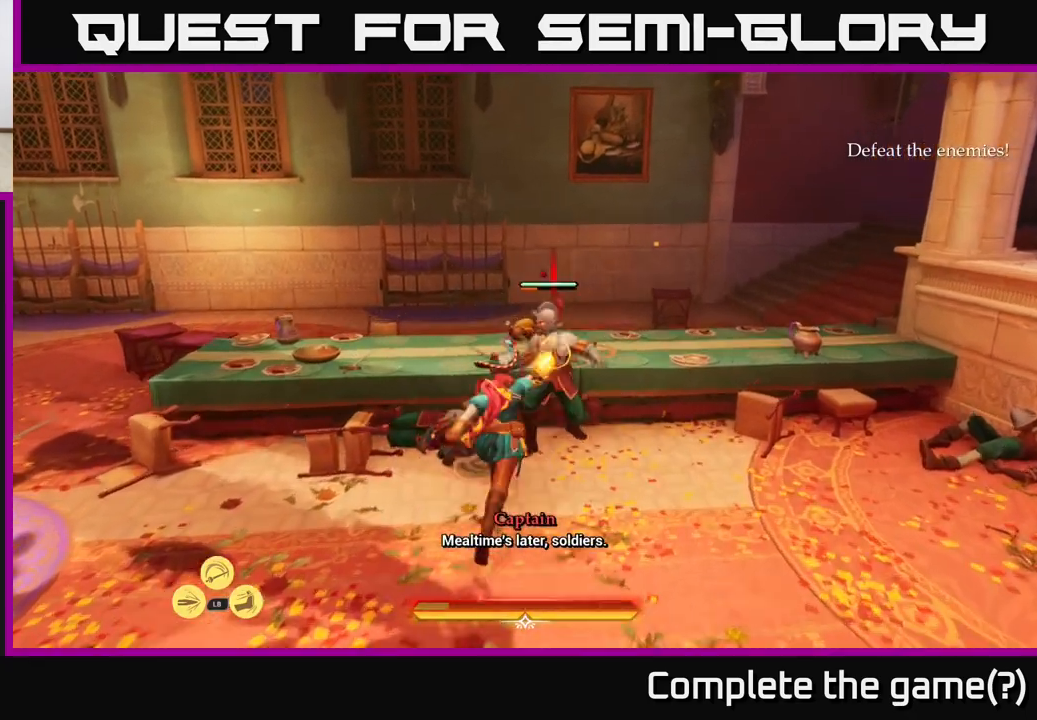
{"buttons": [], "left_stick": "right", "right_stick": "center", "events": [[33, "X", "down"], [33, "left_stick", "up-right"], [150, "X", "up"], [350, "left_stick", "right"]]}
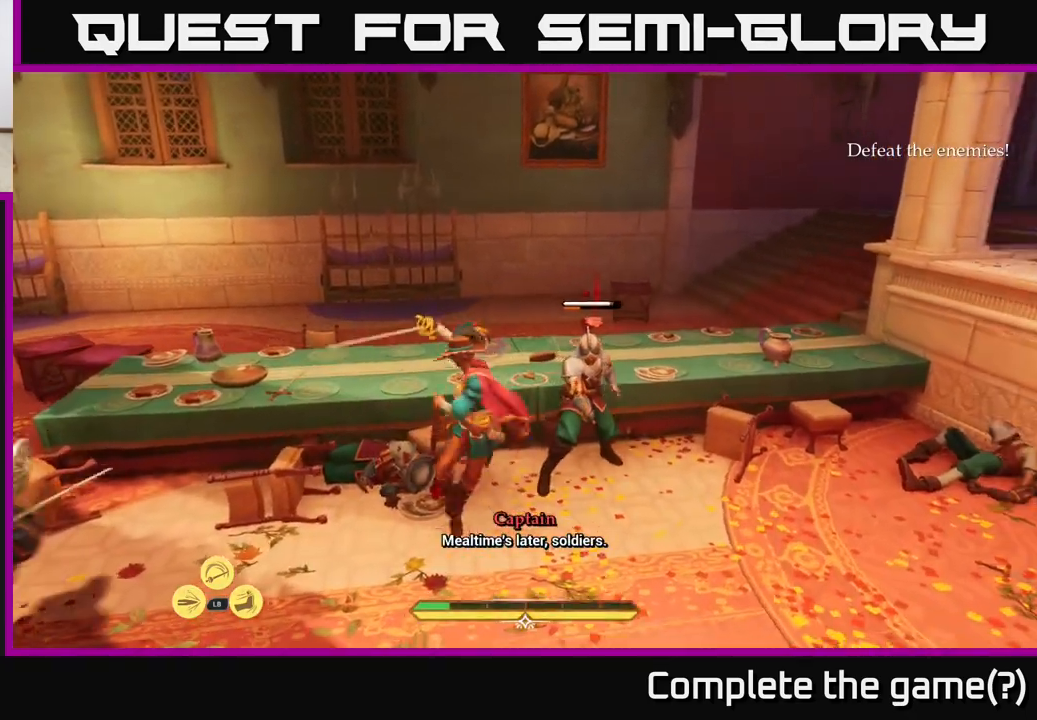
{"buttons": ["B"], "left_stick": "right", "right_stick": "center", "events": [[483, "B", "down"]]}
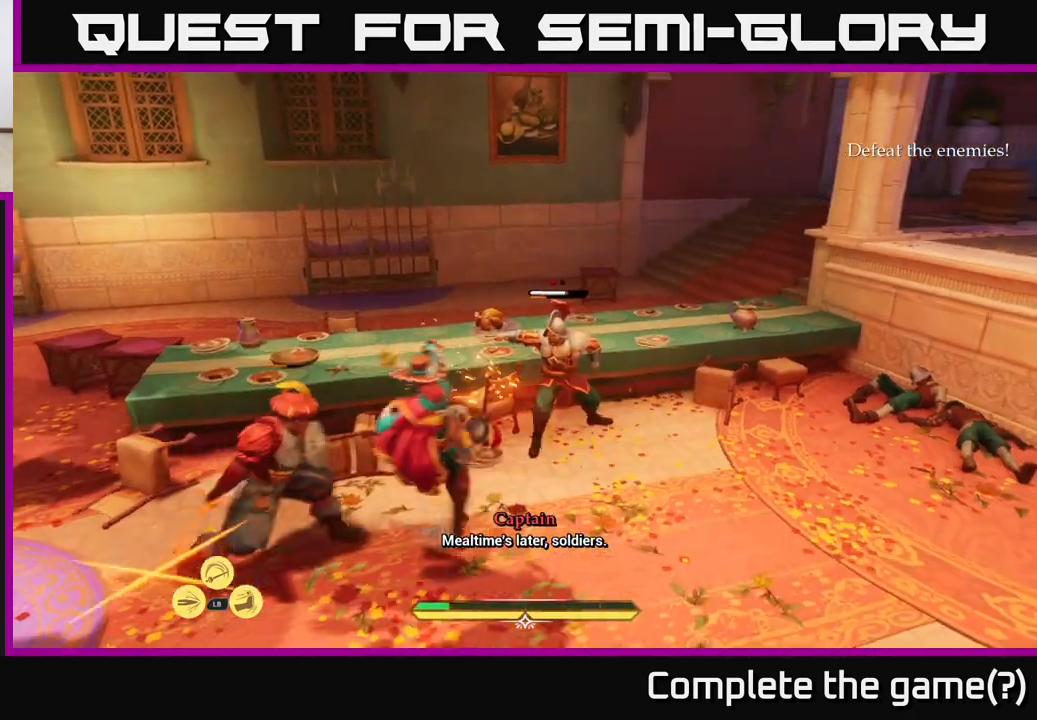
{"buttons": [], "left_stick": "right", "right_stick": "center", "events": [[67, "B", "up"], [133, "B", "down"], [217, "B", "up"], [283, "B", "down"], [400, "B", "up"]]}
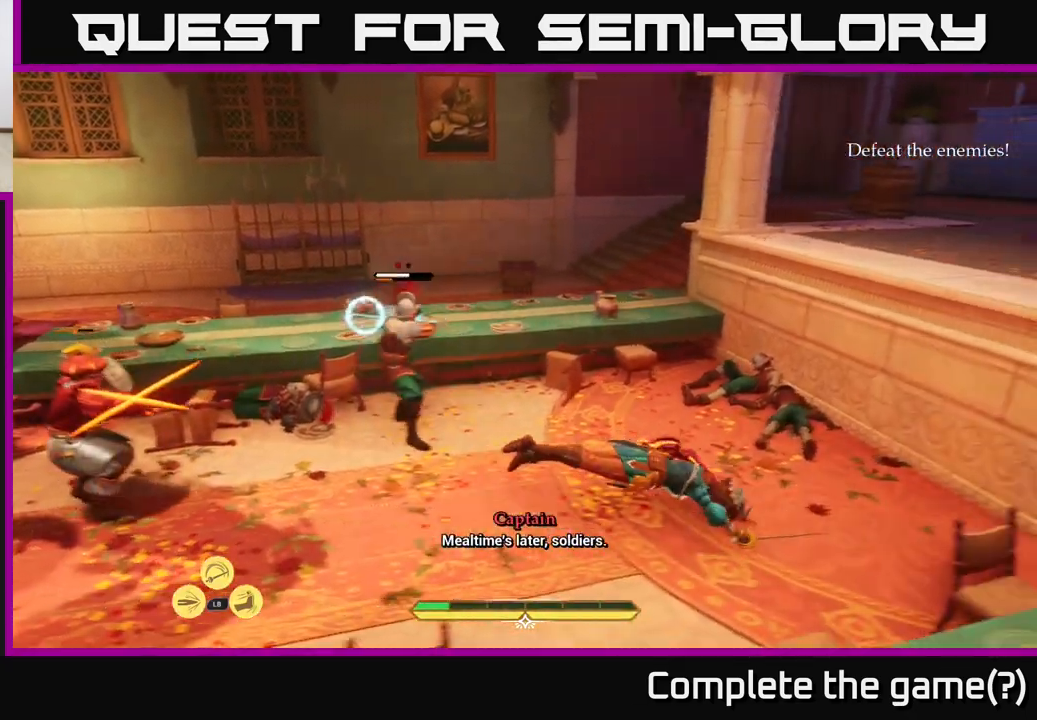
{"buttons": [], "left_stick": "center", "right_stick": "center", "events": [[200, "left_stick", "left"], [250, "Y", "down"], [317, "Y", "up"], [483, "left_stick", "center"]]}
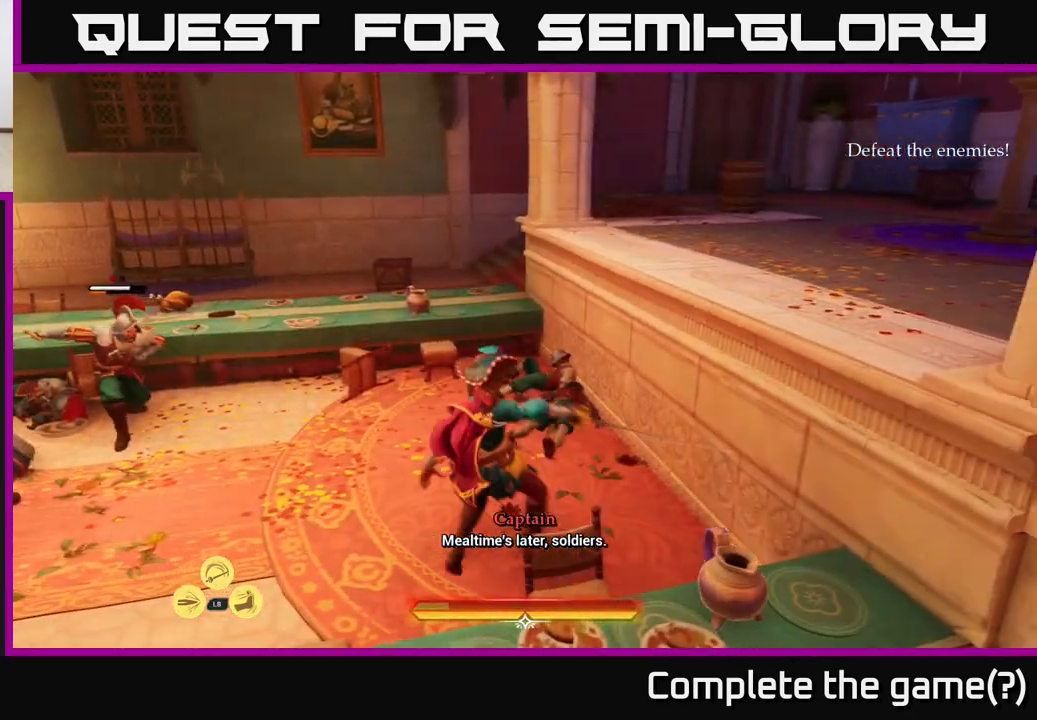
{"buttons": [], "left_stick": "up-right", "right_stick": "center", "events": [[233, "left_stick", "up-right"]]}
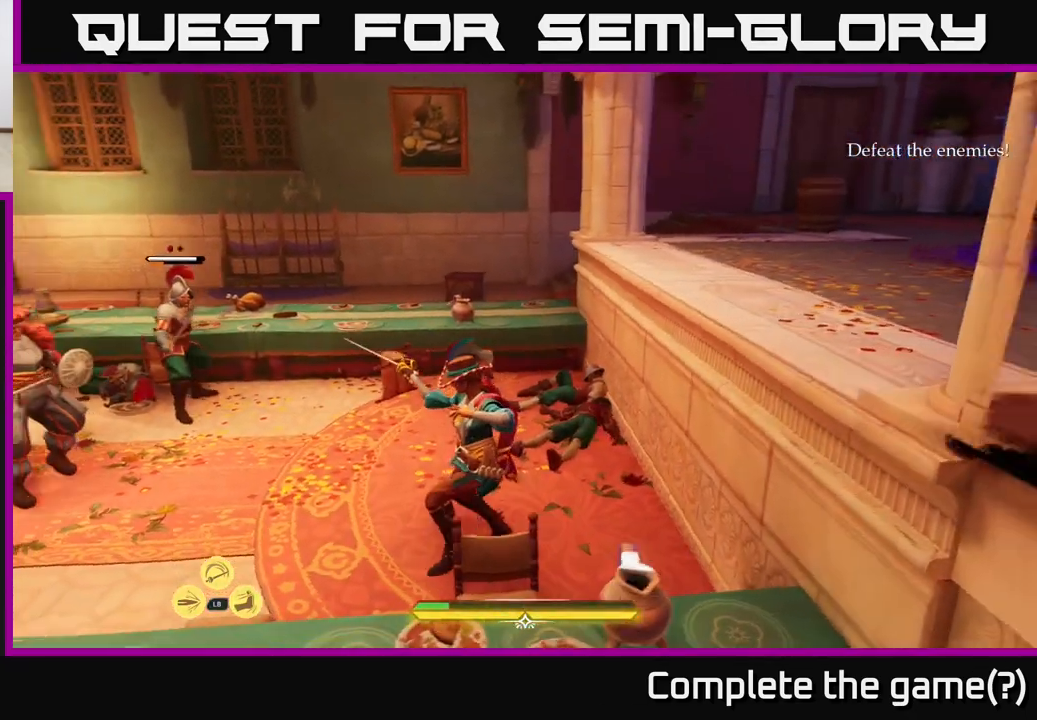
{"buttons": [], "left_stick": "right", "right_stick": "center", "events": [[83, "left_stick", "right"], [150, "A", "down"], [200, "A", "up"], [267, "A", "down"], [333, "A", "up"], [433, "A", "down"], [483, "A", "up"]]}
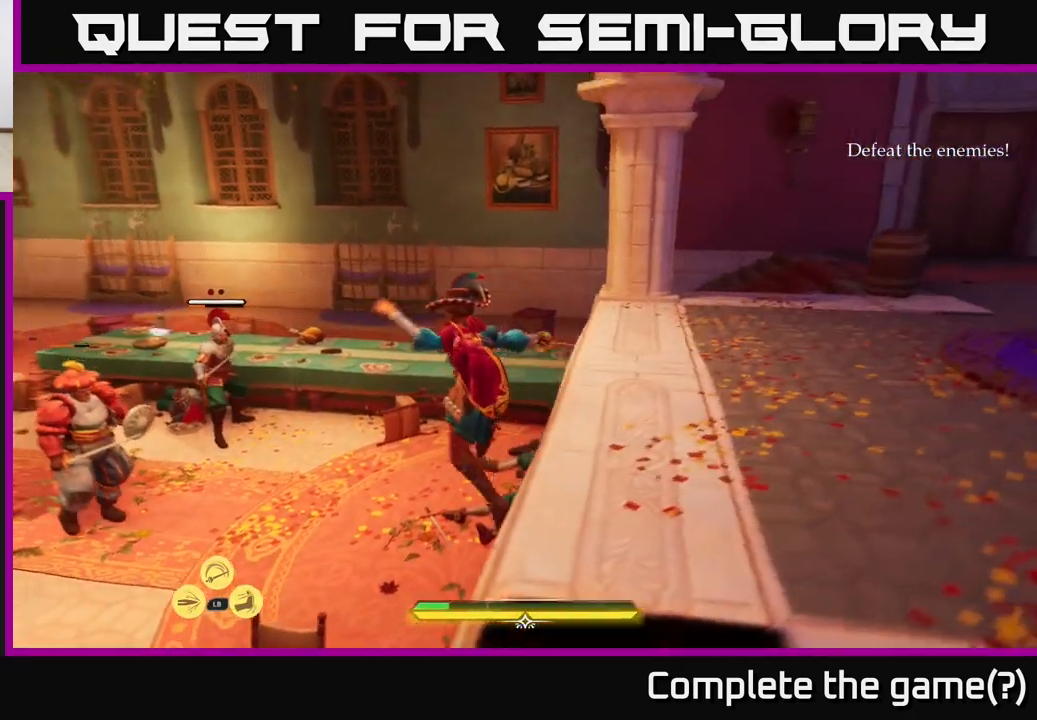
{"buttons": [], "left_stick": "up-right", "right_stick": "up", "events": [[150, "right_stick", "right"], [300, "left_stick", "down-right"], [467, "right_stick", "up"], [483, "left_stick", "up-right"]]}
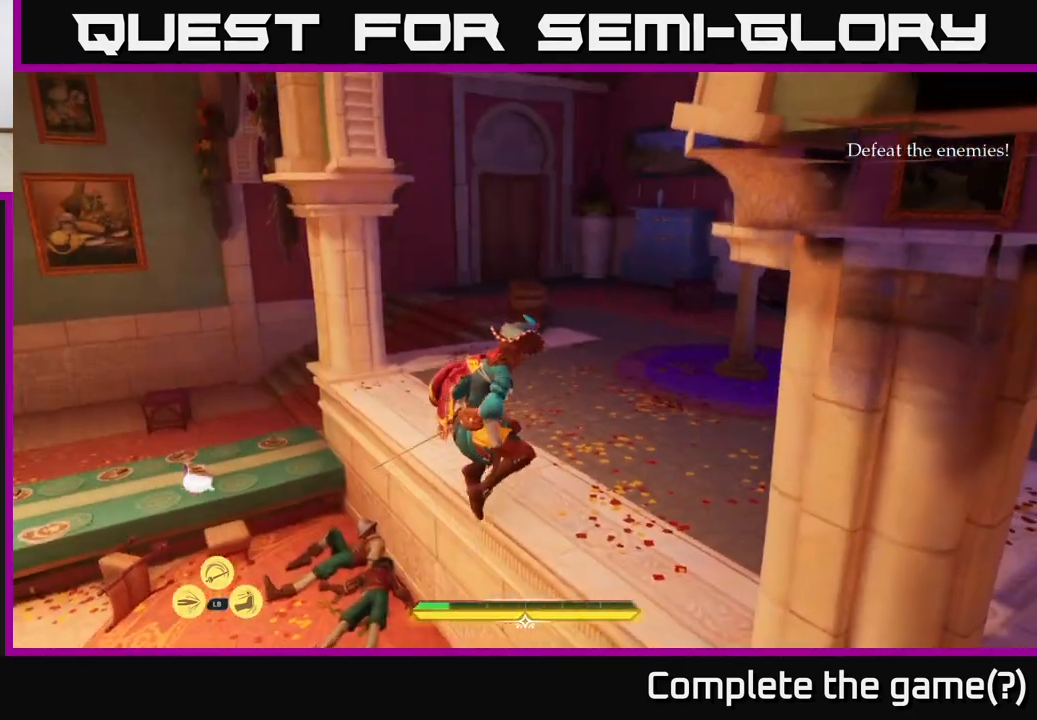
{"buttons": ["L2"], "left_stick": "up-right", "right_stick": "down-left", "events": [[33, "right_stick", "up-left"], [133, "left_stick", "up"], [167, "L2", "down"], [167, "right_stick", "center"], [283, "right_stick", "down-left"], [300, "left_stick", "up-right"]]}
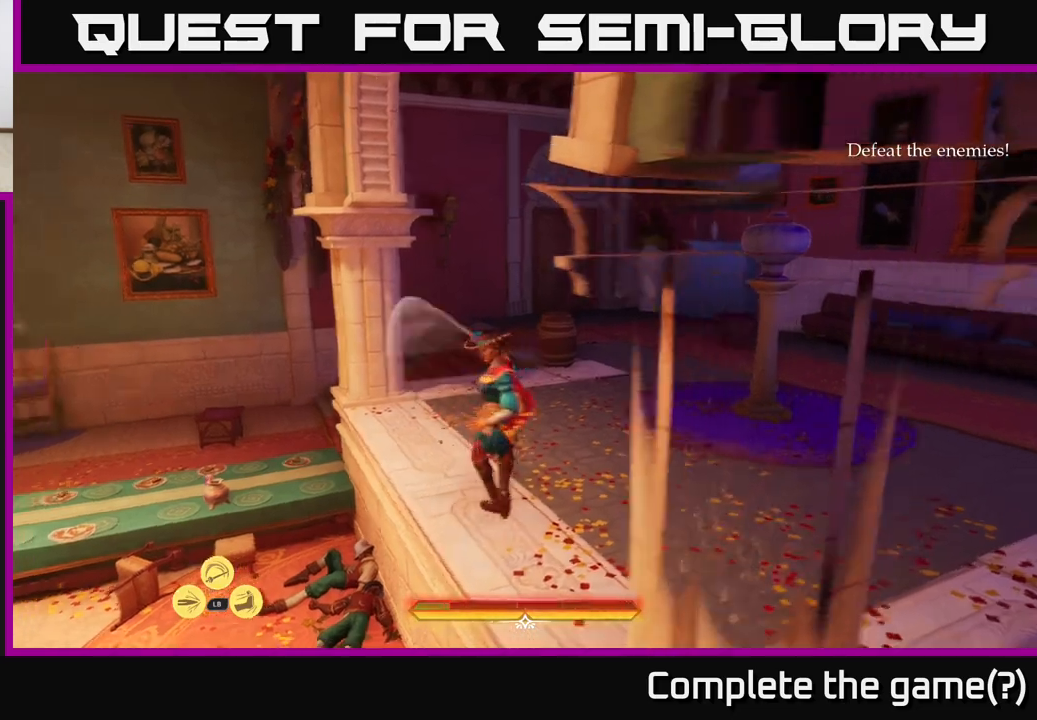
{"buttons": ["L2"], "left_stick": "right", "right_stick": "center", "events": [[33, "left_stick", "right"], [333, "right_stick", "center"]]}
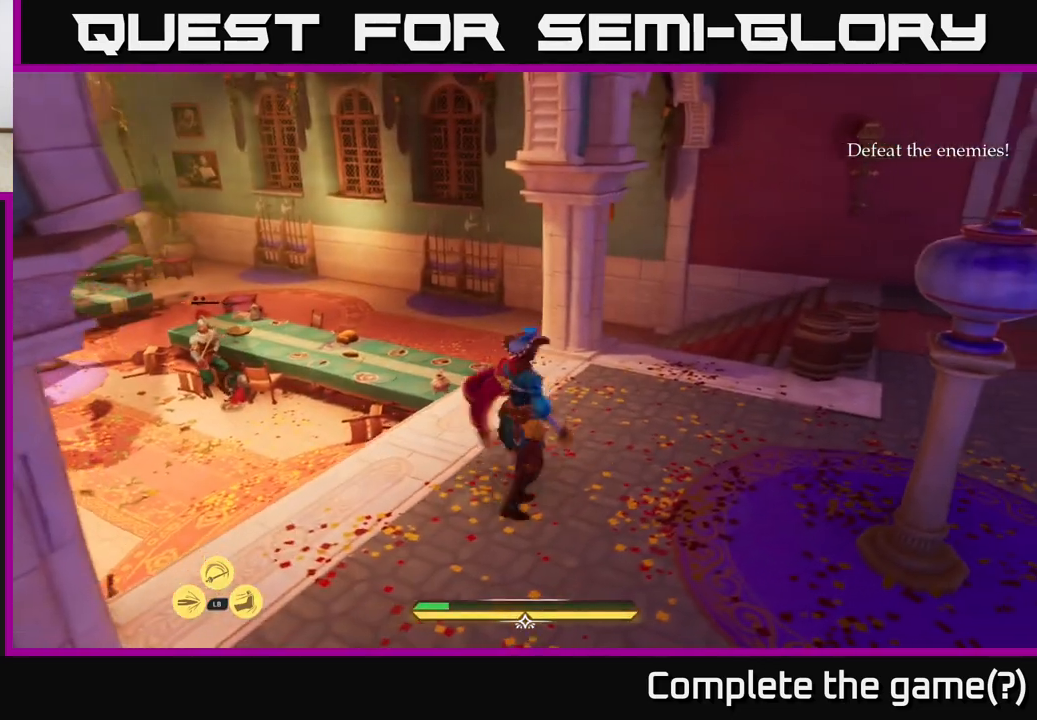
{"buttons": ["L2"], "left_stick": "down-right", "right_stick": "left", "events": [[33, "right_stick", "left"], [450, "left_stick", "down-right"]]}
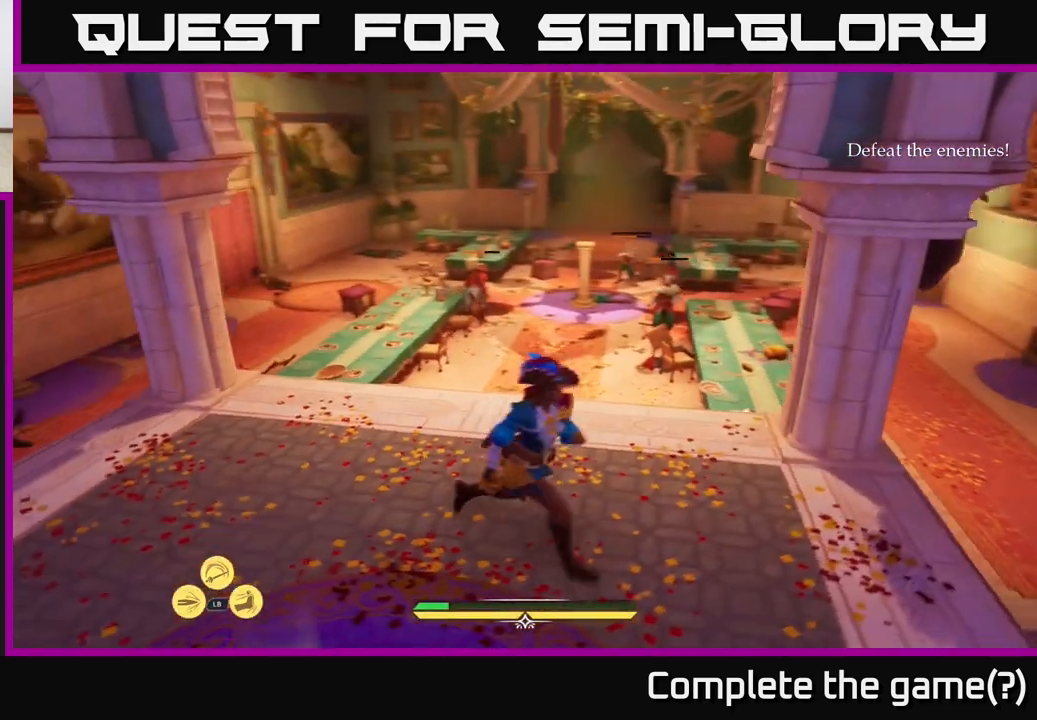
{"buttons": ["L2"], "left_stick": "down", "right_stick": "center", "events": [[17, "left_stick", "down"], [50, "right_stick", "up-left"], [100, "L2", "up"], [150, "L2", "down"], [417, "right_stick", "center"]]}
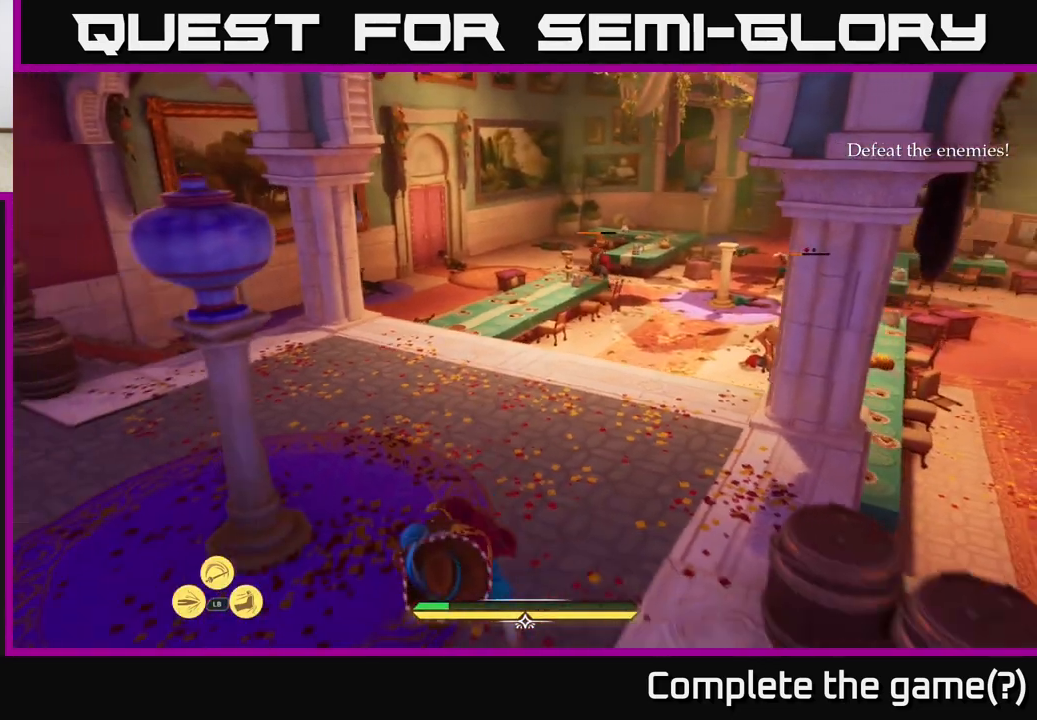
{"buttons": [], "left_stick": "up", "right_stick": "right", "events": [[33, "right_stick", "up-right"], [83, "left_stick", "down-right"], [300, "left_stick", "up-right"], [300, "right_stick", "right"], [417, "left_stick", "up"], [450, "L2", "up"]]}
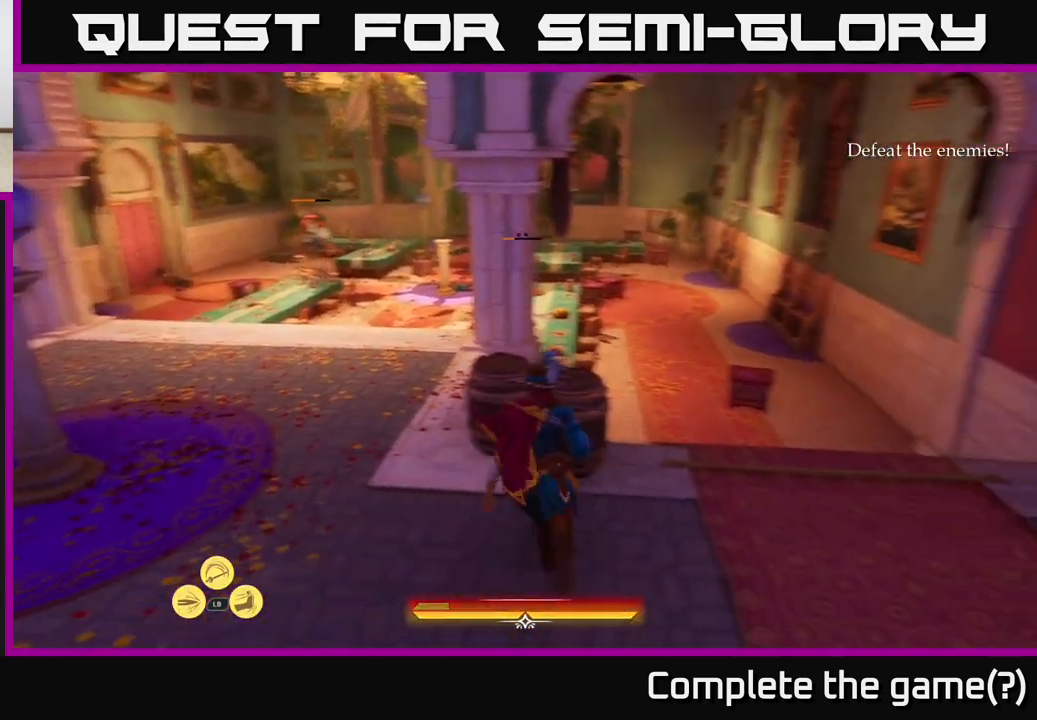
{"buttons": [], "left_stick": "down-left", "right_stick": "left", "events": [[67, "left_stick", "center"], [300, "right_stick", "center"], [383, "left_stick", "down-left"], [400, "right_stick", "left"]]}